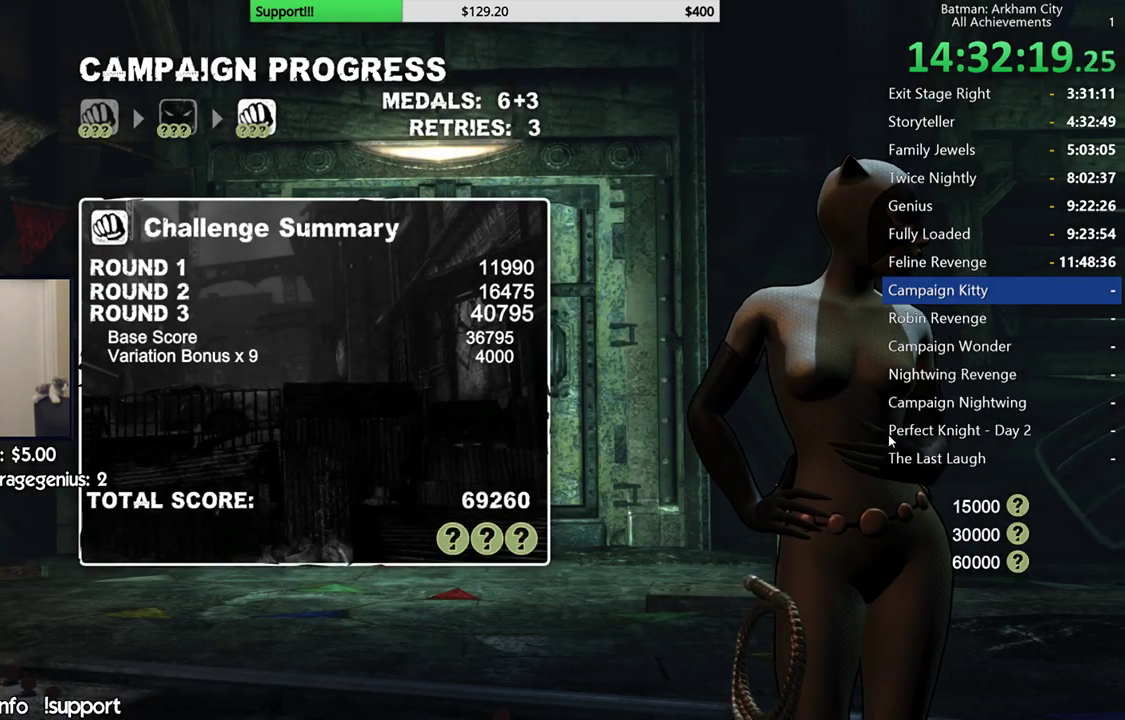
Gameplay with a controller (Xbox layout); each line is a JSON object with the inputs held at the frame after it (dt_ms = milliseconds from this image to that frame). "events" lists button and stick changes between this image and that frame as [ms after this image, input, new state], when the widget could be followed in between.
{"dt_ms": 500, "buttons": [], "left_stick": "center", "right_stick": "center", "events": [[317, "A", "down"], [433, "A", "up"]]}
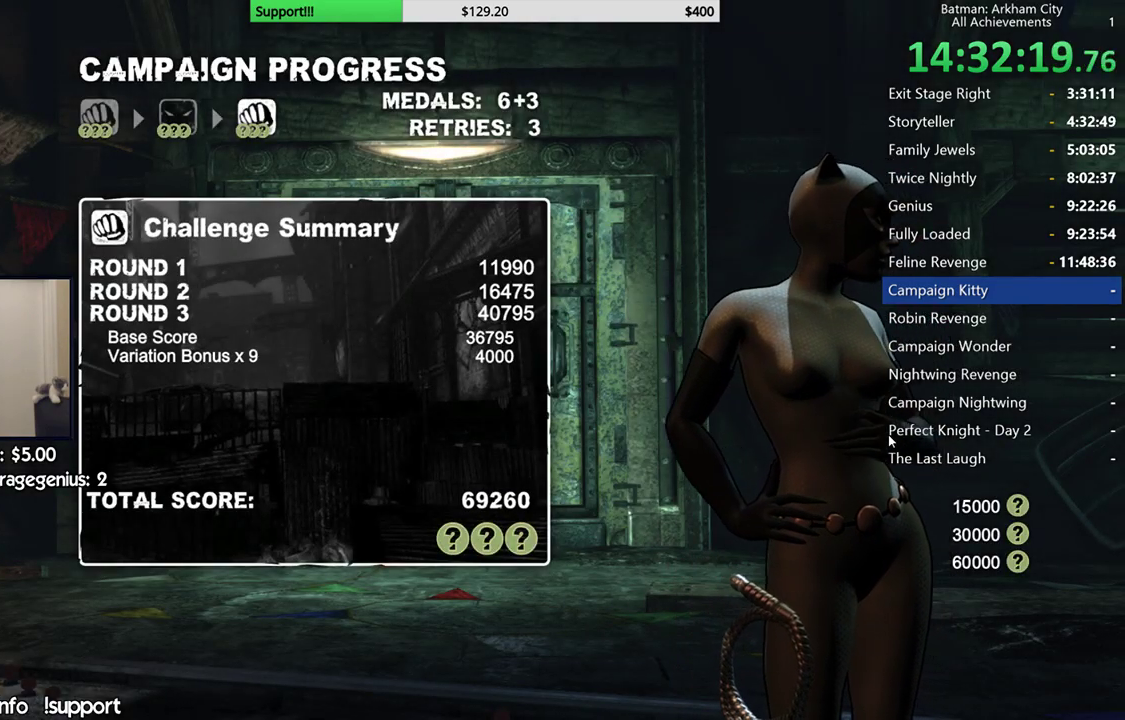
{"dt_ms": 500, "buttons": ["A"], "left_stick": "center", "right_stick": "center", "events": [[33, "A", "down"], [117, "A", "up"], [200, "A", "down"], [283, "A", "up"], [417, "A", "down"]]}
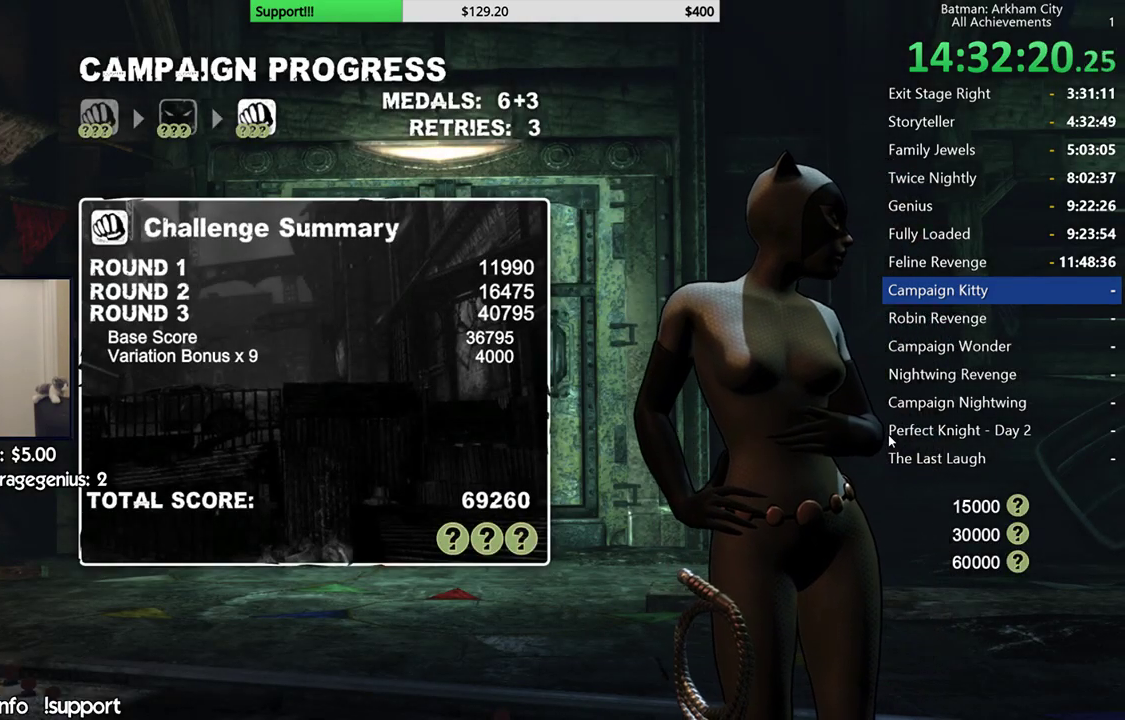
{"dt_ms": 500, "buttons": [], "left_stick": "center", "right_stick": "center", "events": [[33, "A", "up"], [200, "A", "down"], [317, "A", "up"]]}
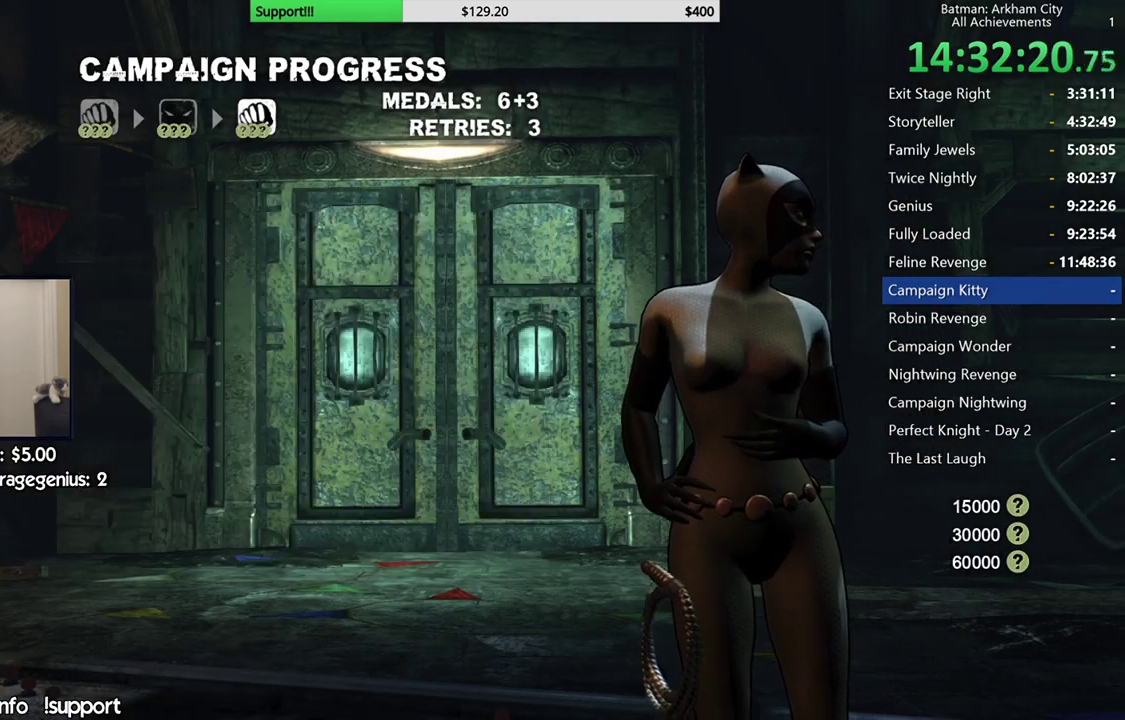
{"dt_ms": 500, "buttons": ["A"], "left_stick": "up", "right_stick": "center", "events": [[167, "left_stick", "up"], [267, "A", "down"]]}
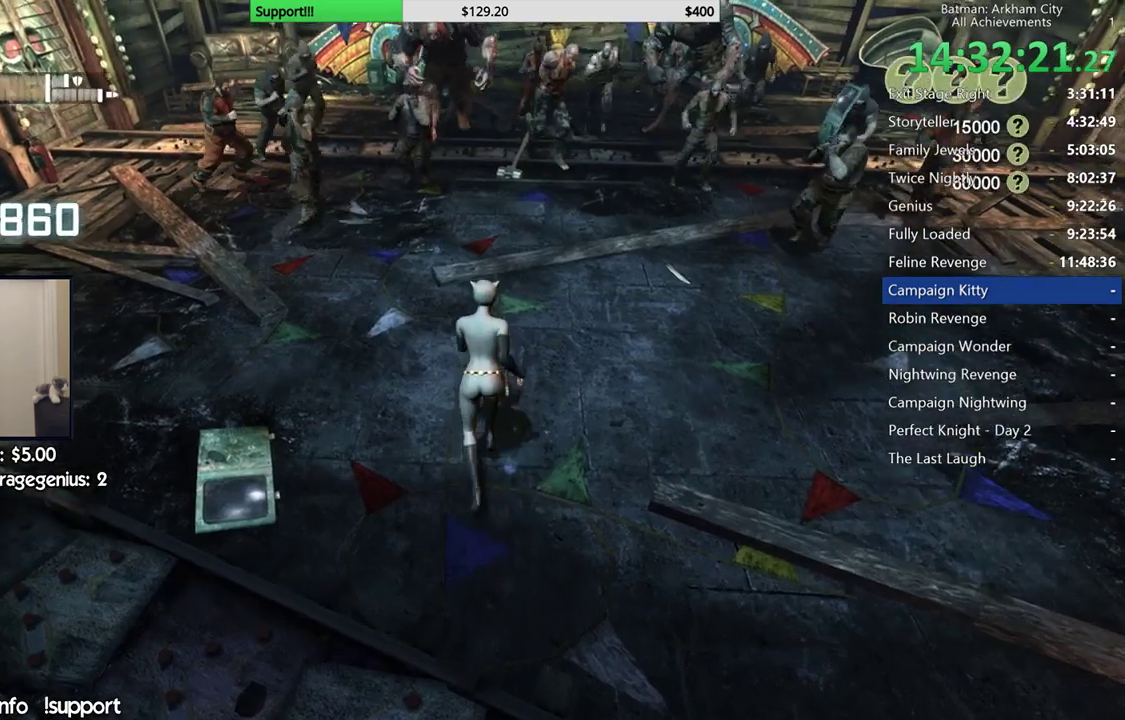
{"dt_ms": 500, "buttons": ["A"], "left_stick": "up-right", "right_stick": "center", "events": [[267, "left_stick", "up-right"]]}
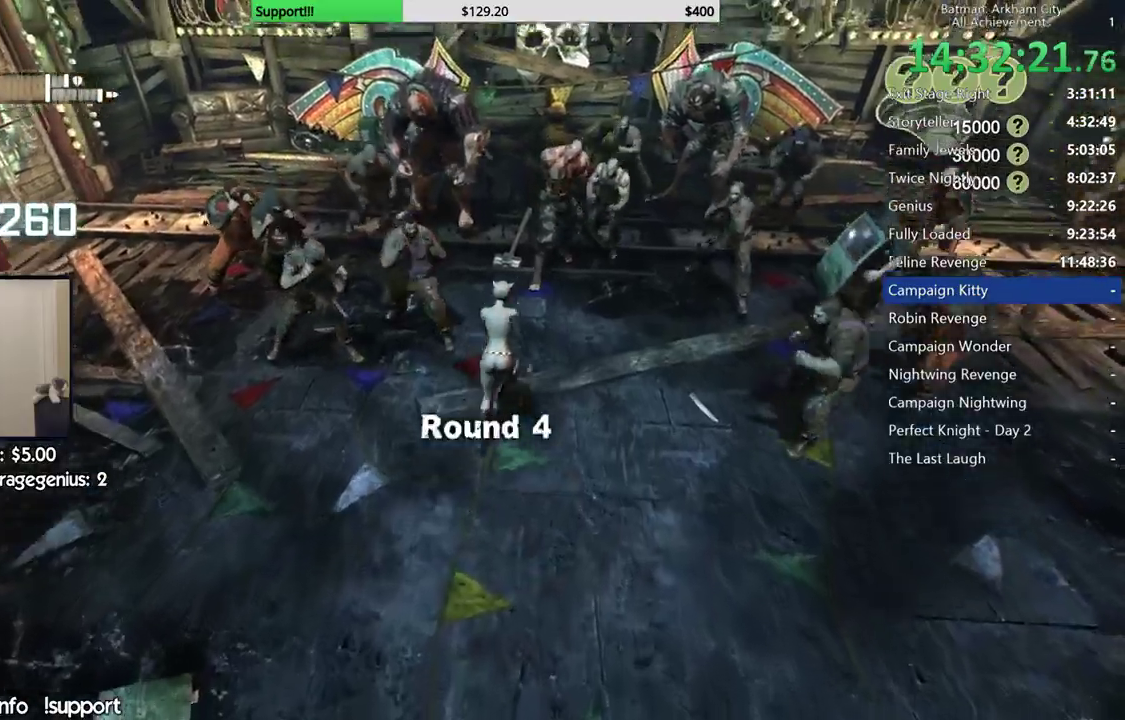
{"dt_ms": 500, "buttons": [], "left_stick": "center", "right_stick": "center", "events": [[167, "A", "up"], [250, "X", "down"], [333, "X", "up"], [400, "left_stick", "up"], [417, "X", "down"], [483, "X", "up"], [500, "left_stick", "center"]]}
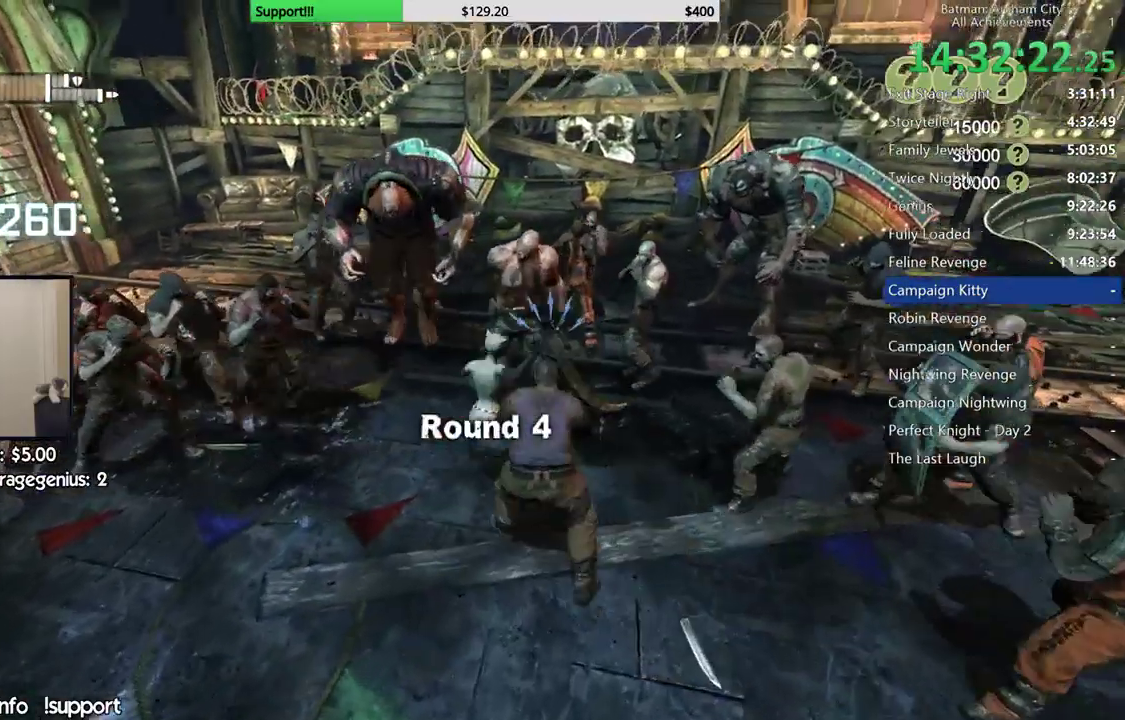
{"dt_ms": 500, "buttons": [], "left_stick": "center", "right_stick": "center", "events": [[33, "X", "down"], [100, "X", "up"], [183, "X", "down"], [233, "X", "up"], [300, "X", "down"], [433, "X", "up"]]}
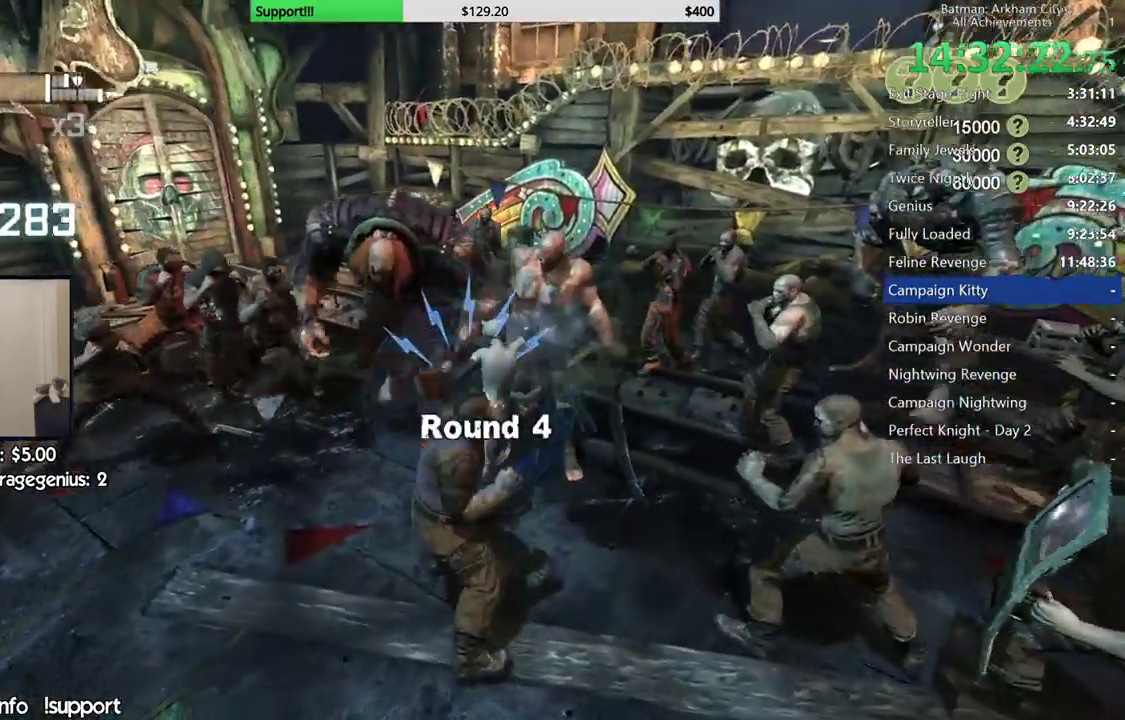
{"dt_ms": 500, "buttons": [], "left_stick": "center", "right_stick": "center", "events": [[17, "Y", "down"], [83, "Y", "up"], [183, "Y", "down"], [267, "Y", "up"], [317, "Y", "down"], [417, "Y", "up"]]}
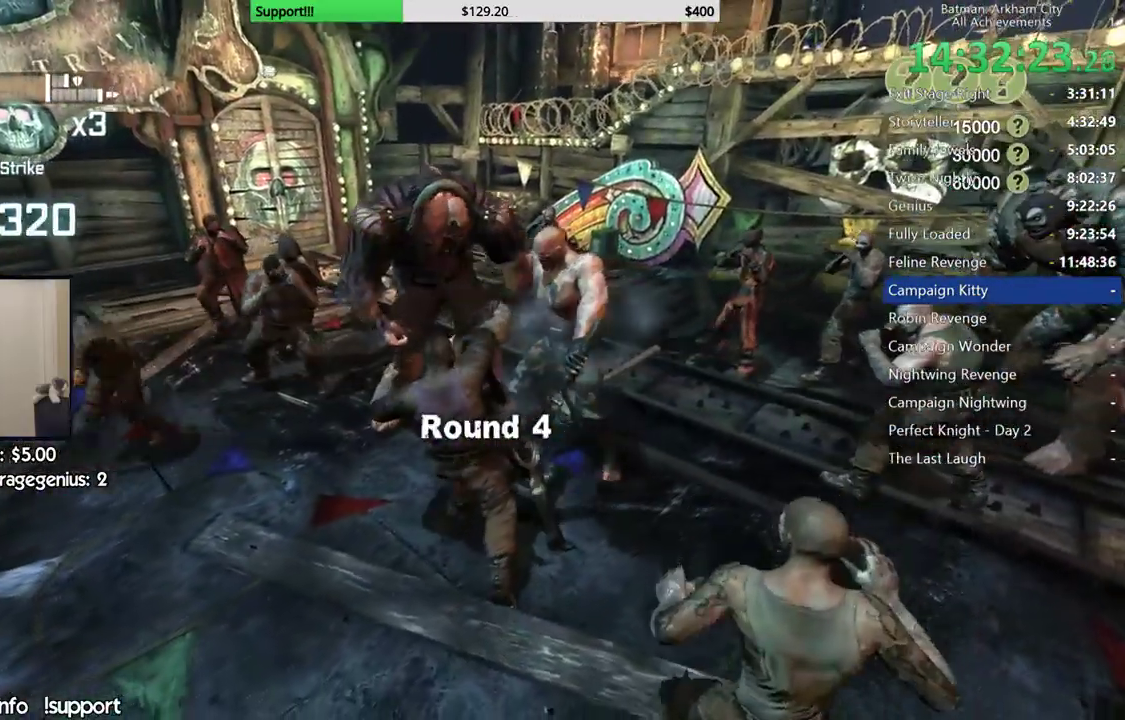
{"dt_ms": 500, "buttons": [], "left_stick": "down", "right_stick": "center", "events": [[200, "right_stick", "down-right"], [283, "right_stick", "center"], [300, "left_stick", "down"], [350, "A", "down"], [450, "A", "up"]]}
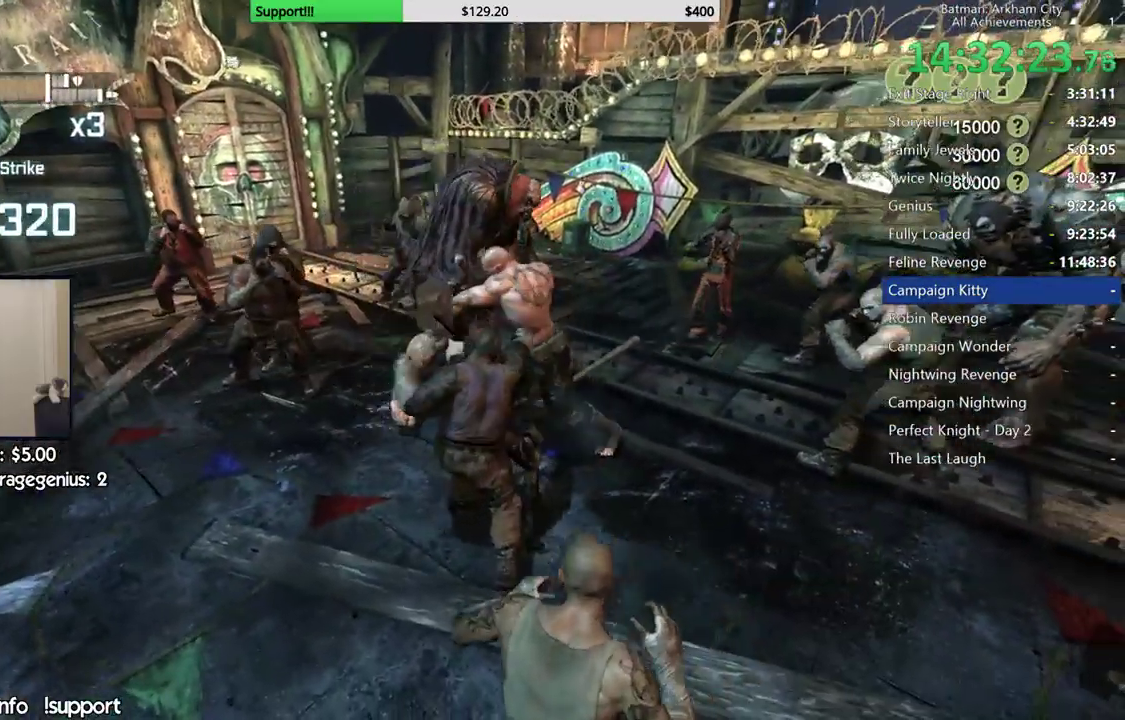
{"dt_ms": 500, "buttons": [], "left_stick": "center", "right_stick": "center", "events": [[33, "A", "down"], [133, "A", "up"], [250, "left_stick", "center"]]}
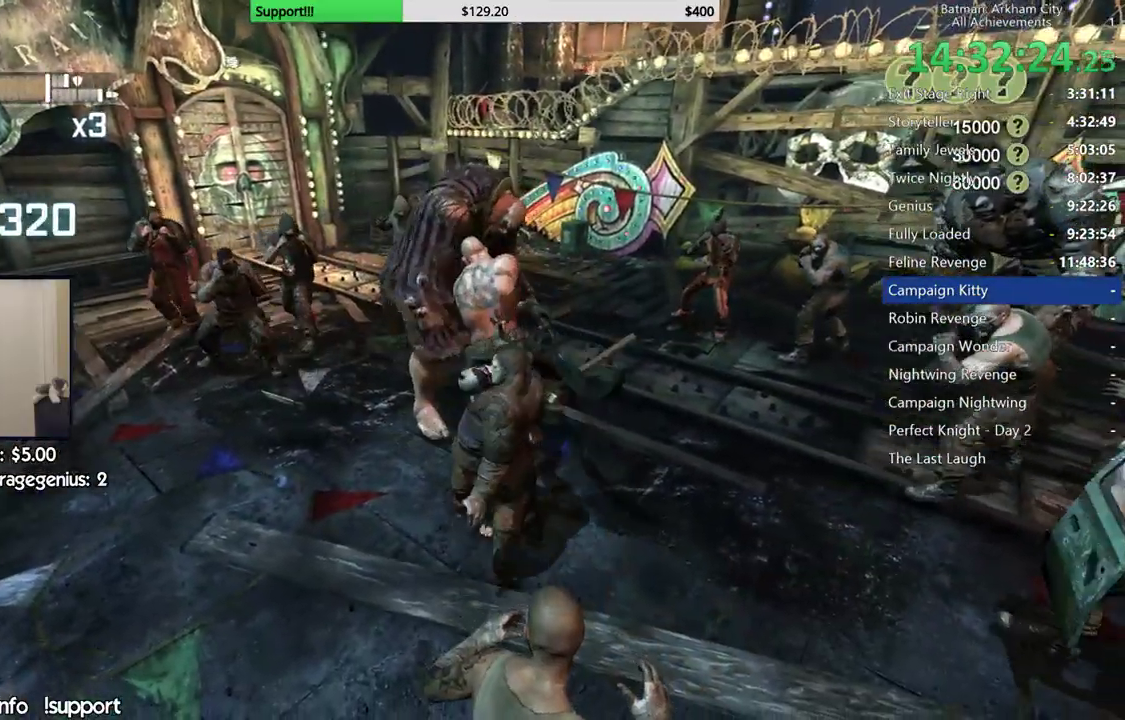
{"dt_ms": 500, "buttons": [], "left_stick": "up", "right_stick": "center", "events": [[17, "left_stick", "up"], [250, "A", "down"], [317, "A", "up"], [417, "A", "down"], [500, "A", "up"]]}
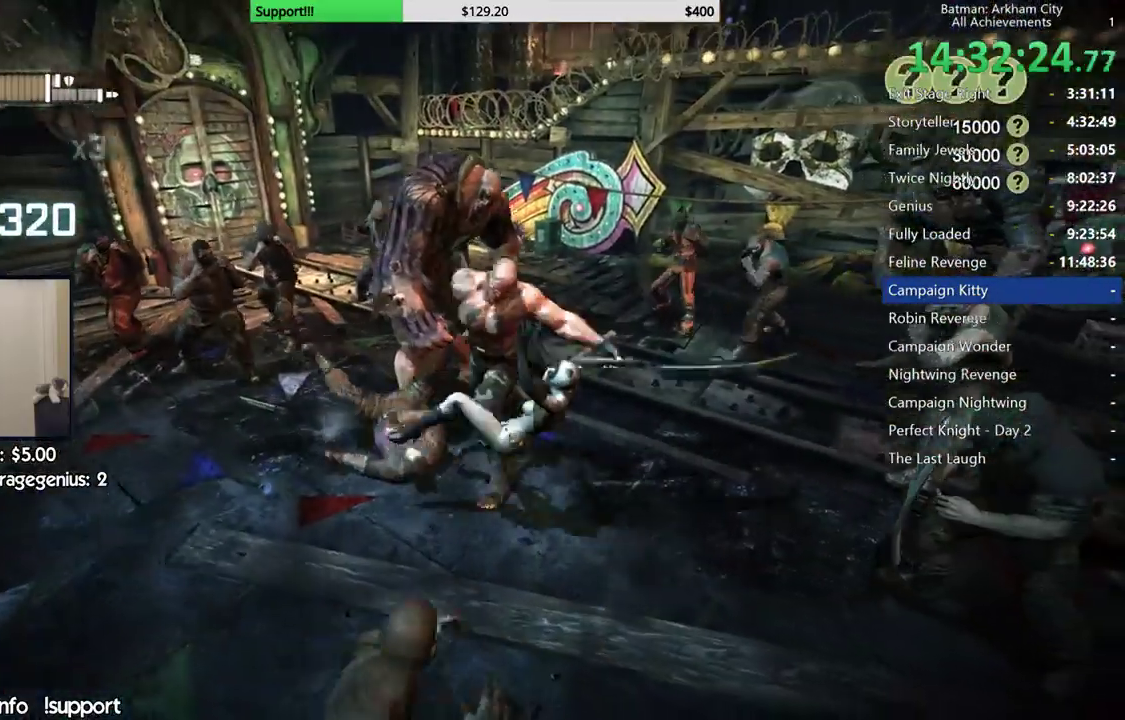
{"dt_ms": 500, "buttons": ["X"], "left_stick": "up-left", "right_stick": "center", "events": [[100, "left_stick", "center"], [317, "left_stick", "up-left"], [483, "X", "down"]]}
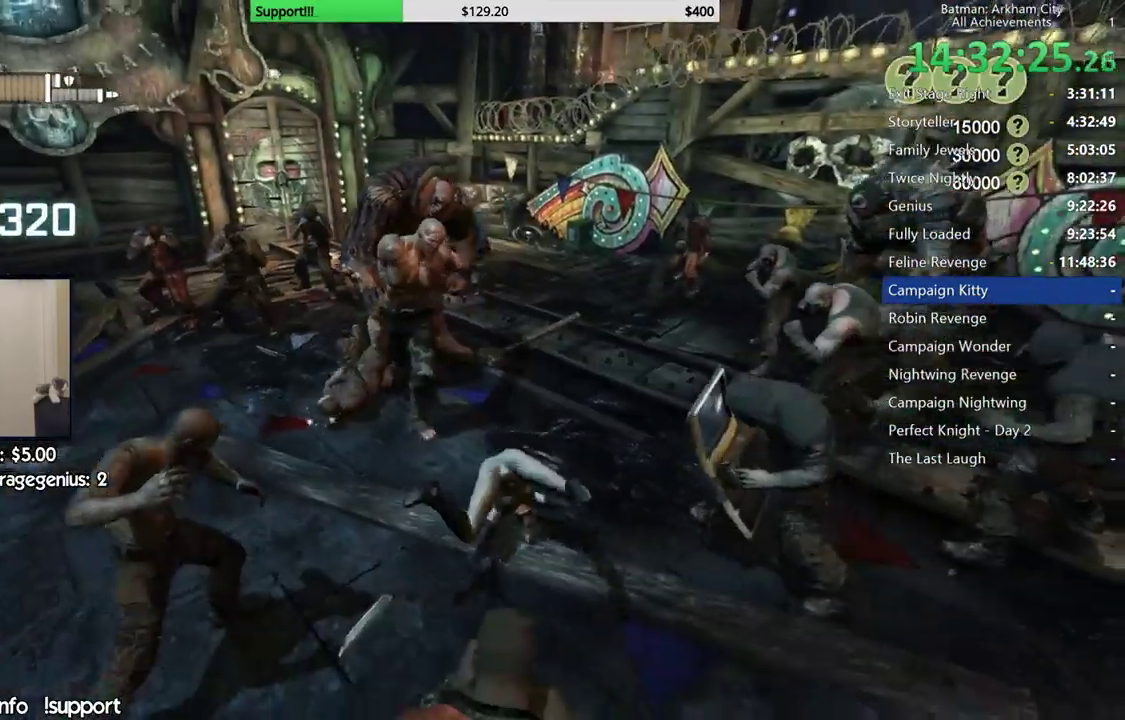
{"dt_ms": 500, "buttons": ["X"], "left_stick": "up-left", "right_stick": "center", "events": [[83, "X", "up"], [167, "X", "down"], [233, "X", "up"], [300, "X", "down"], [367, "X", "up"], [467, "X", "down"]]}
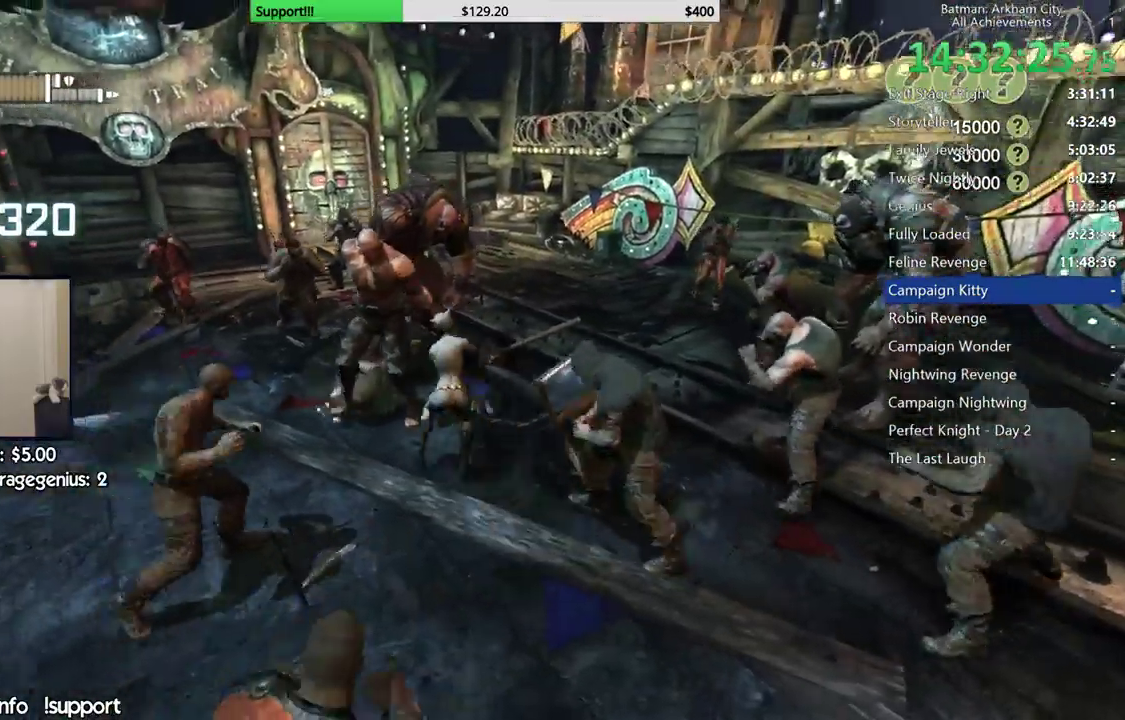
{"dt_ms": 500, "buttons": [], "left_stick": "center", "right_stick": "center", "events": [[50, "X", "up"], [133, "X", "down"], [200, "X", "up"], [267, "X", "down"], [333, "X", "up"], [333, "left_stick", "center"], [400, "X", "down"], [467, "X", "up"]]}
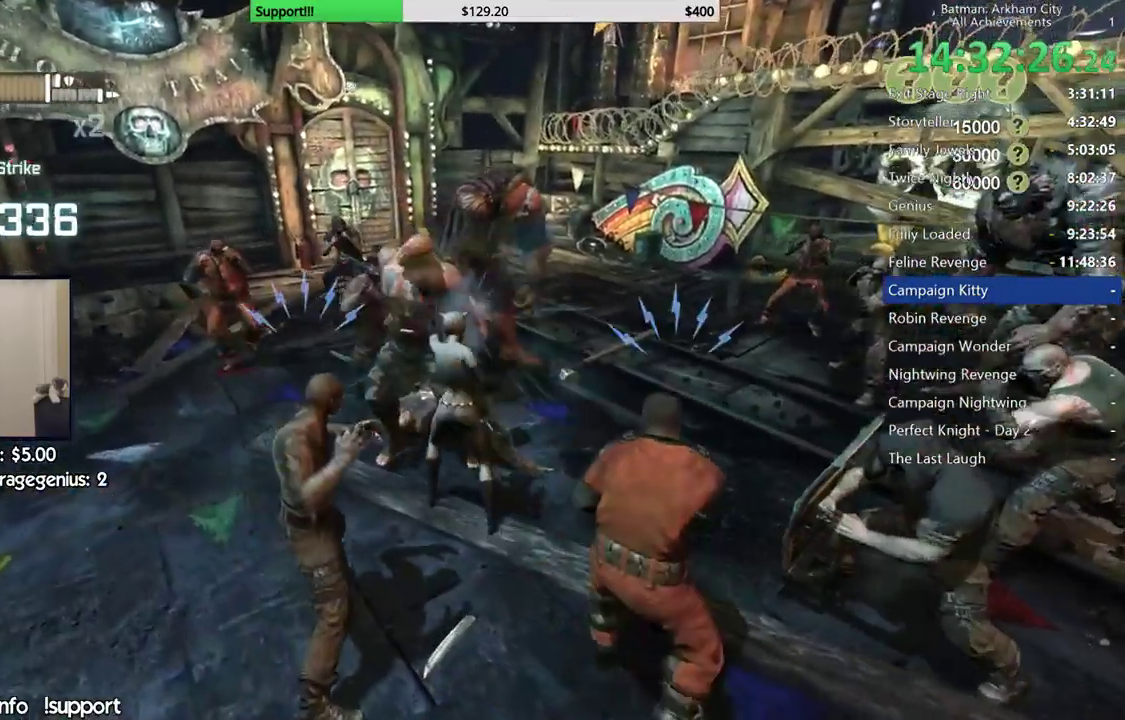
{"dt_ms": 500, "buttons": ["A", "X"], "left_stick": "center", "right_stick": "center", "events": [[67, "X", "down"], [150, "X", "up"], [233, "X", "down"], [283, "X", "up"], [350, "A", "down"], [350, "X", "down"], [450, "A", "up"], [483, "A", "down"]]}
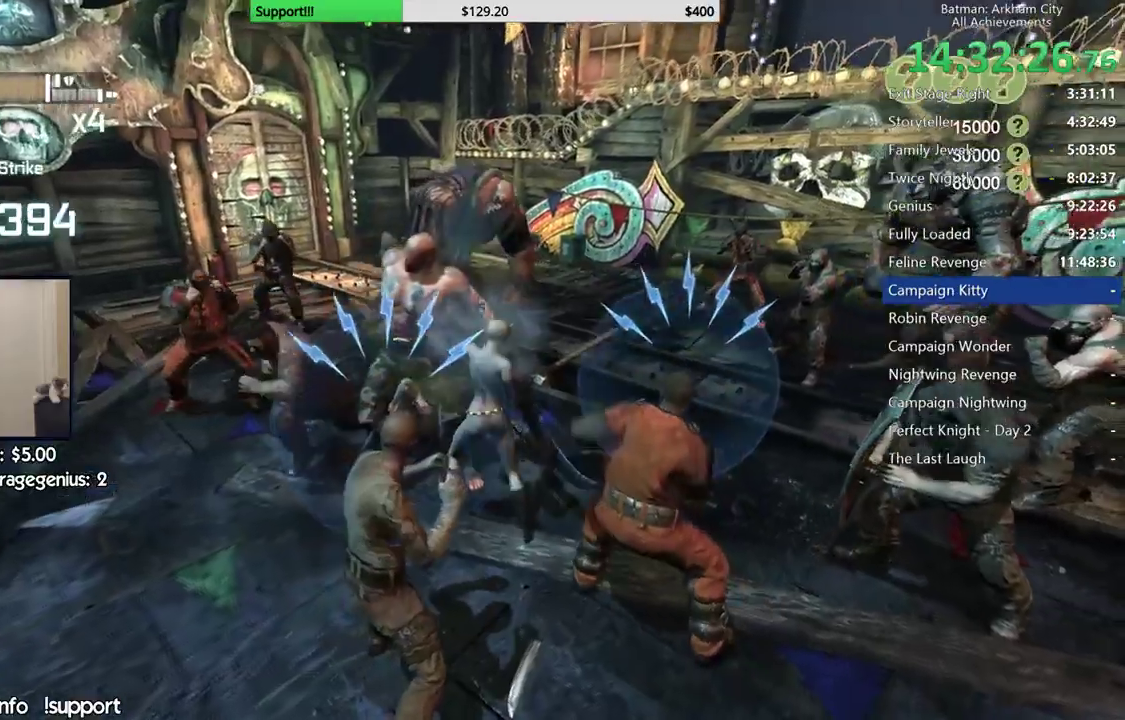
{"dt_ms": 500, "buttons": [], "left_stick": "center", "right_stick": "center", "events": [[100, "A", "up"], [100, "X", "up"], [367, "right_stick", "down-left"], [450, "right_stick", "center"]]}
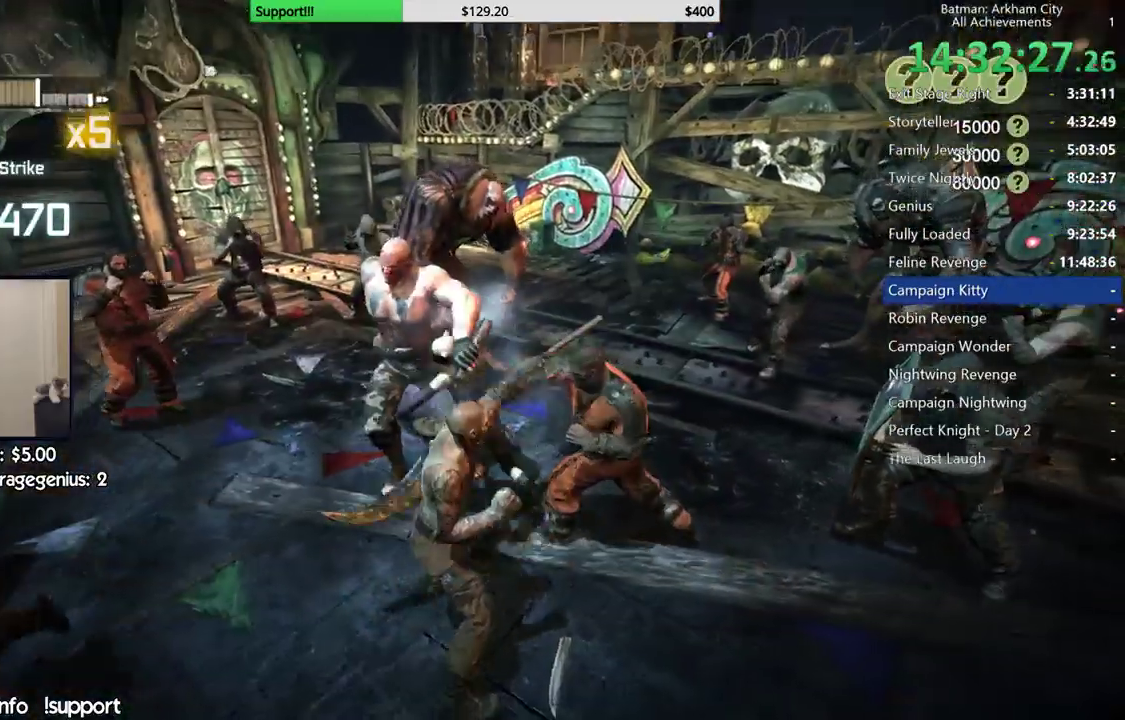
{"dt_ms": 500, "buttons": [], "left_stick": "left", "right_stick": "center", "events": [[50, "A", "down"], [50, "B", "down"], [200, "B", "up"], [217, "A", "up"], [467, "left_stick", "left"]]}
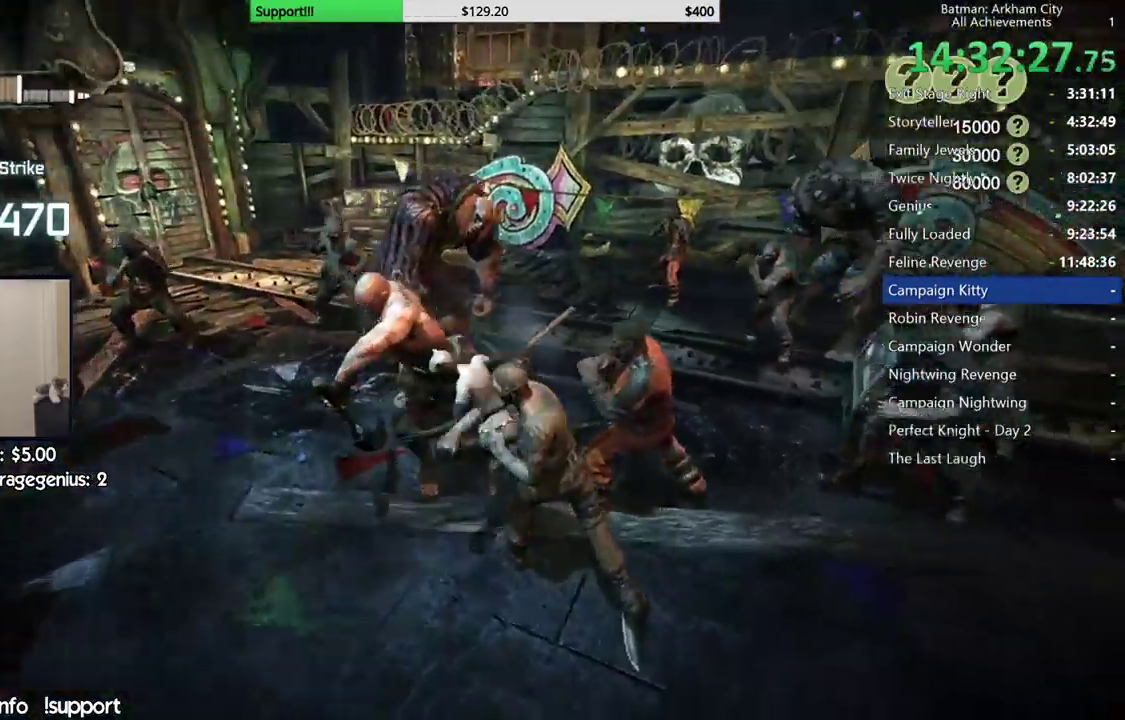
{"dt_ms": 500, "buttons": ["X"], "left_stick": "down-left", "right_stick": "center", "events": [[17, "X", "down"], [33, "left_stick", "up-left"], [100, "X", "up"], [183, "left_stick", "left"], [217, "A", "down"], [300, "A", "up"], [383, "A", "down"], [383, "left_stick", "down-left"], [433, "A", "up"], [433, "X", "down"]]}
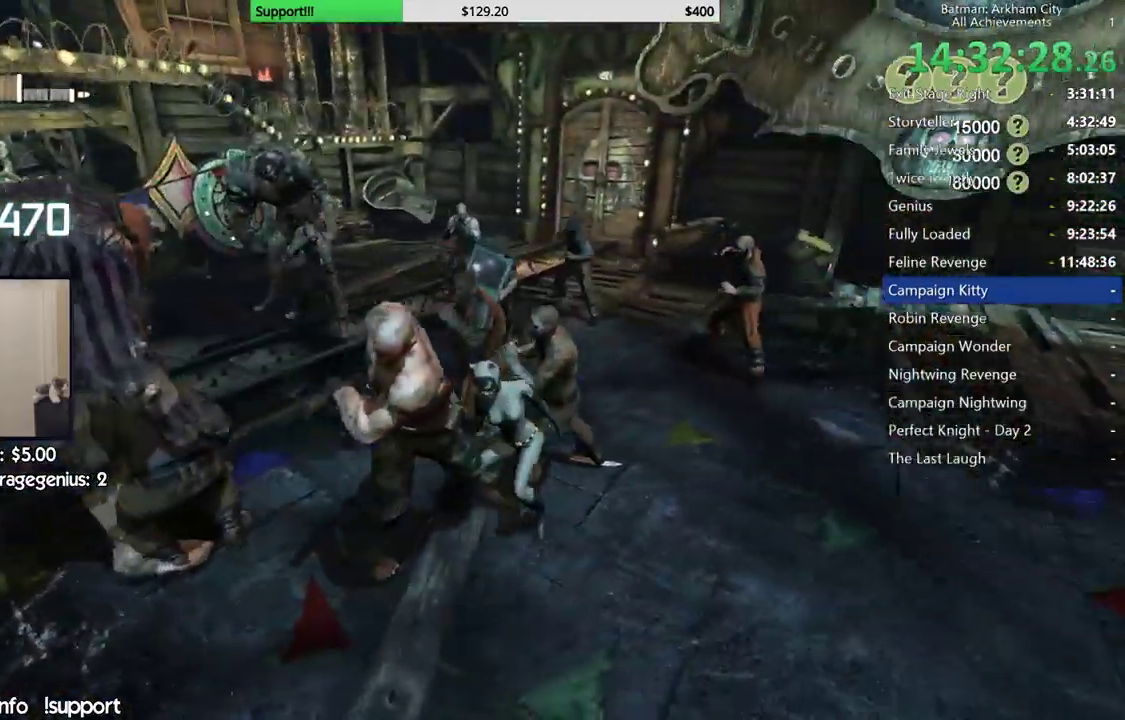
{"dt_ms": 500, "buttons": ["A"], "left_stick": "down-left", "right_stick": "down-right", "events": [[17, "A", "down"], [17, "X", "up"], [100, "A", "up"], [167, "A", "down"], [283, "X", "down"], [500, "X", "up"], [500, "right_stick", "down-right"]]}
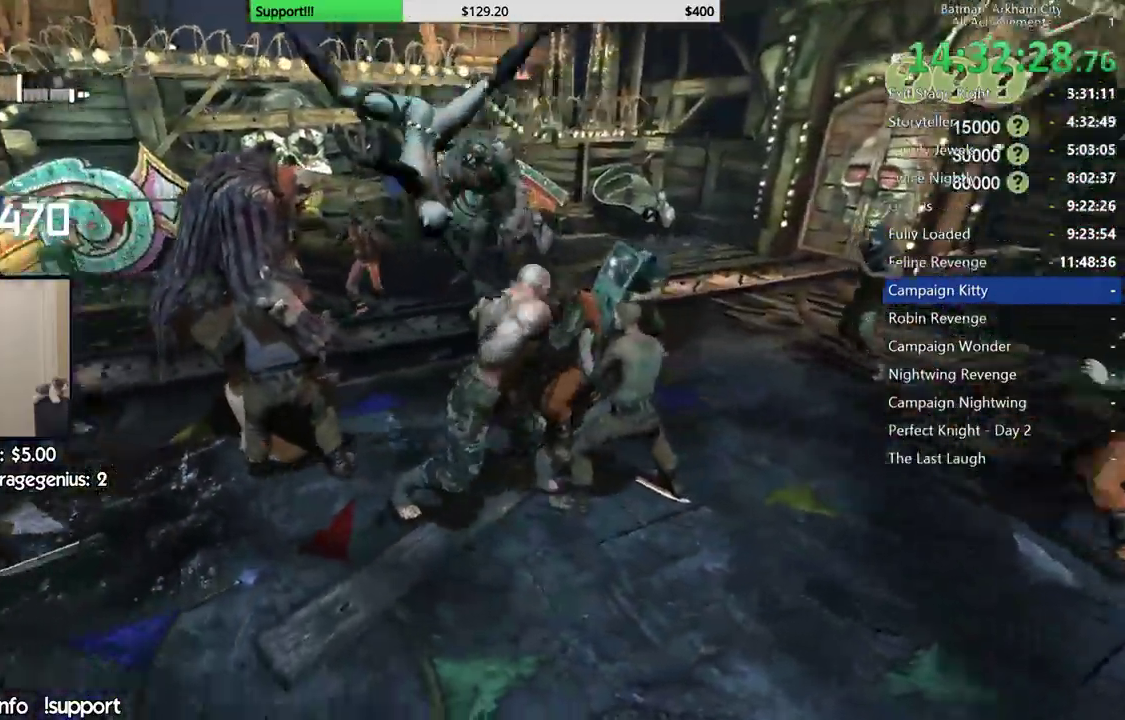
{"dt_ms": 500, "buttons": ["X"], "left_stick": "up-right", "right_stick": "center"}
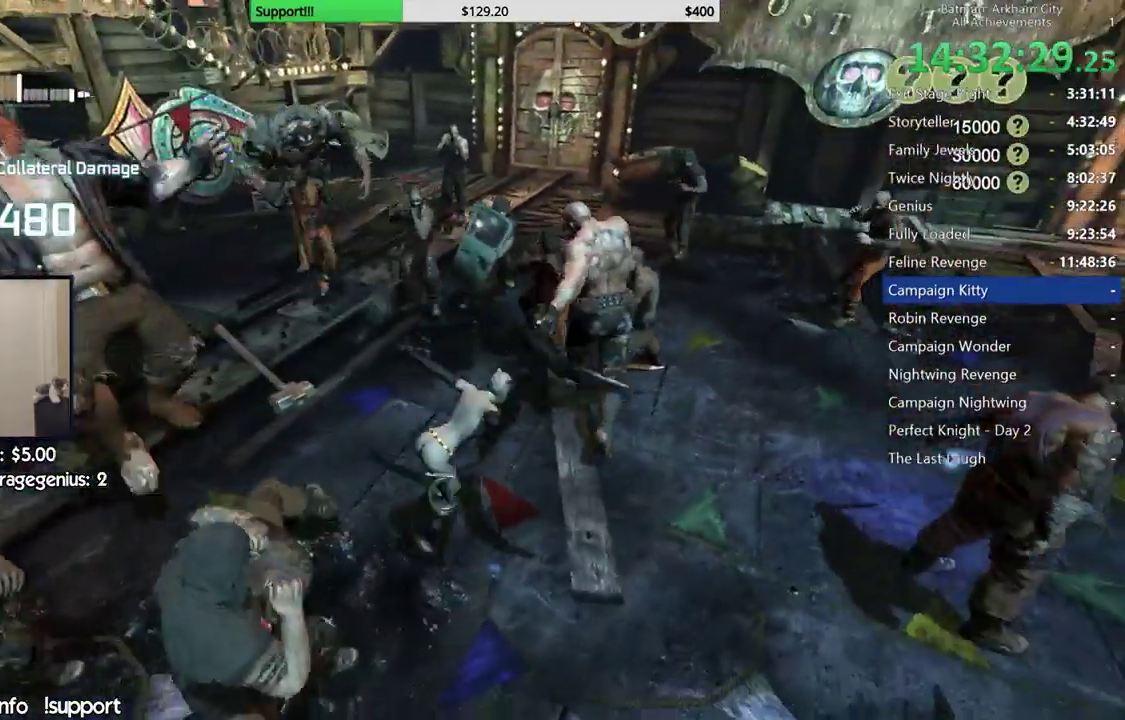
{"dt_ms": 500, "buttons": ["X"], "left_stick": "up-right", "right_stick": "center", "events": [[117, "X", "up"], [167, "X", "down"], [267, "X", "up"], [317, "X", "down"], [400, "X", "up"], [467, "X", "down"]]}
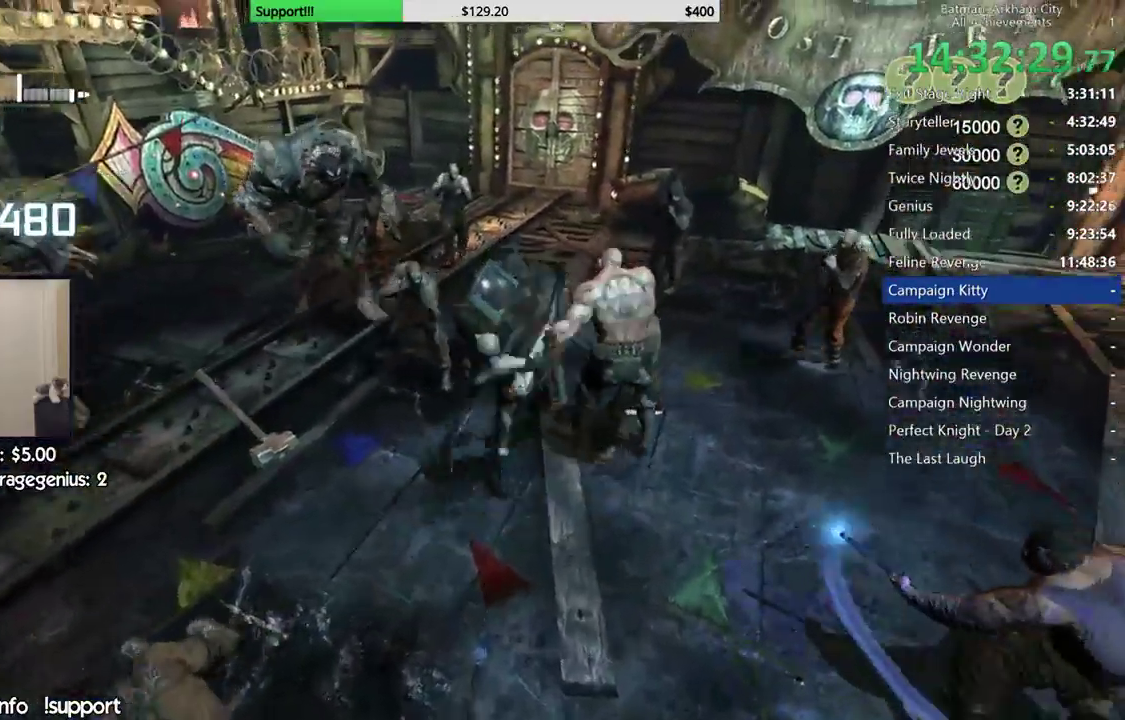
{"dt_ms": 500, "buttons": [], "left_stick": "center", "right_stick": "center"}
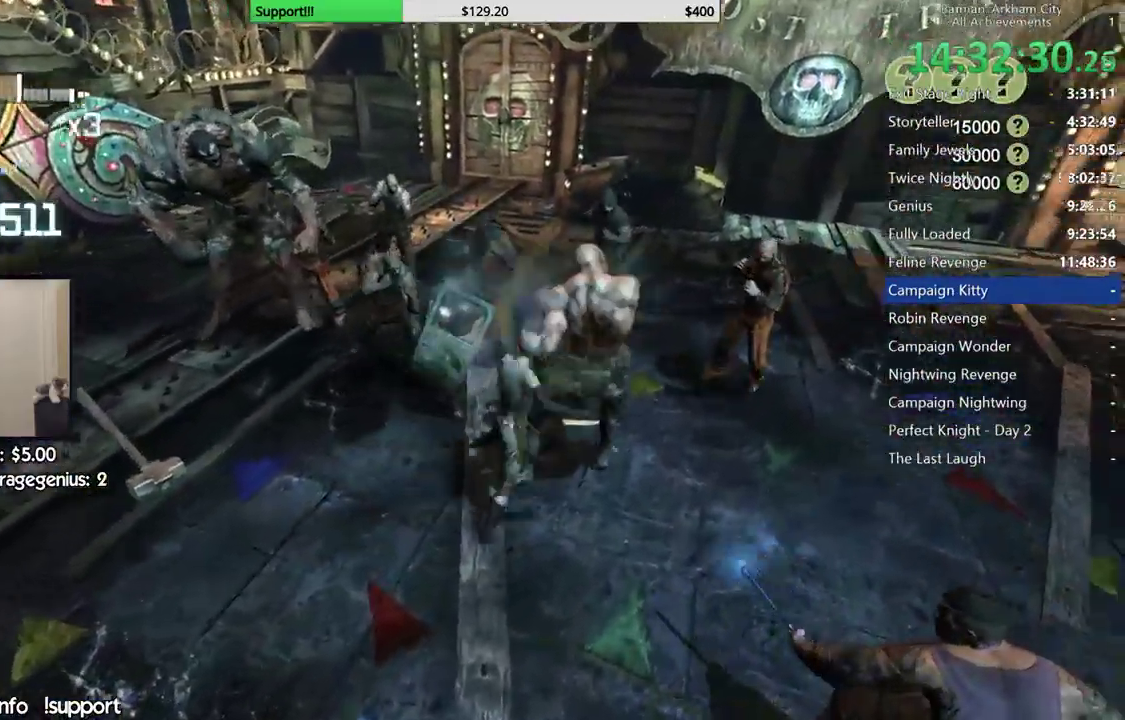
{"dt_ms": 500, "buttons": [], "left_stick": "center", "right_stick": "center", "events": [[83, "X", "down"], [150, "X", "up"], [217, "X", "down"], [283, "X", "up"], [333, "X", "down"], [383, "X", "up"], [433, "X", "down"], [500, "X", "up"]]}
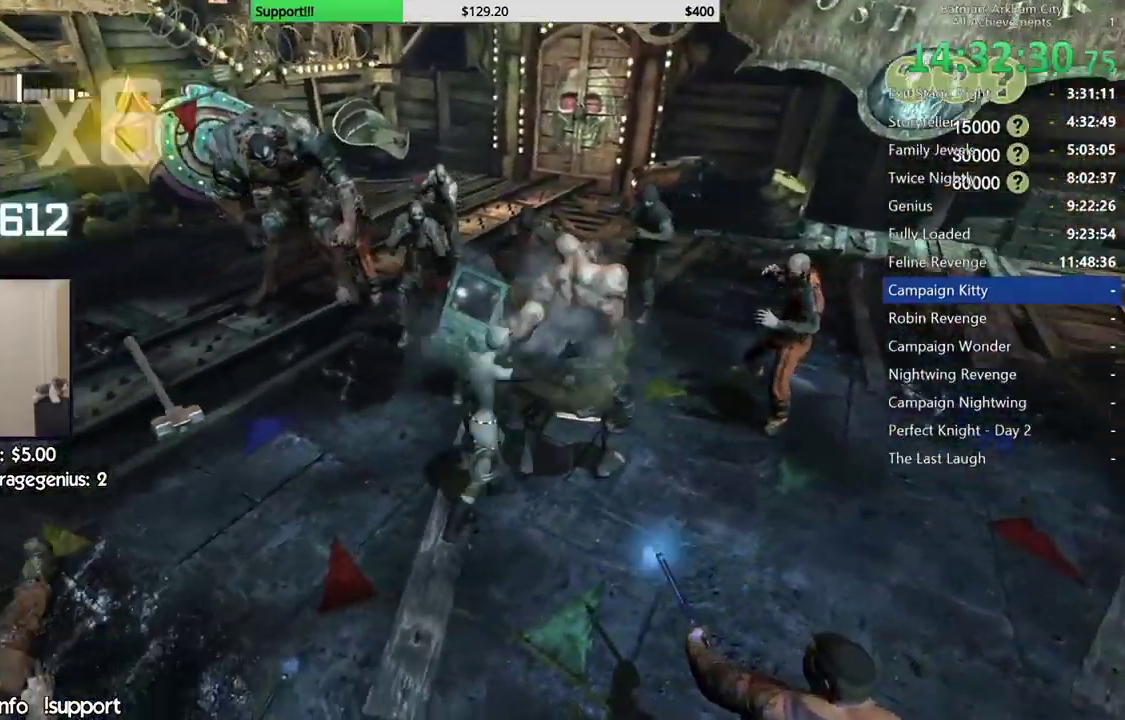
{"dt_ms": 500, "buttons": ["A", "X"], "left_stick": "center", "right_stick": "center", "events": [[67, "X", "down"], [150, "X", "up"], [200, "X", "down"], [267, "X", "up"], [383, "A", "down"], [400, "X", "down"]]}
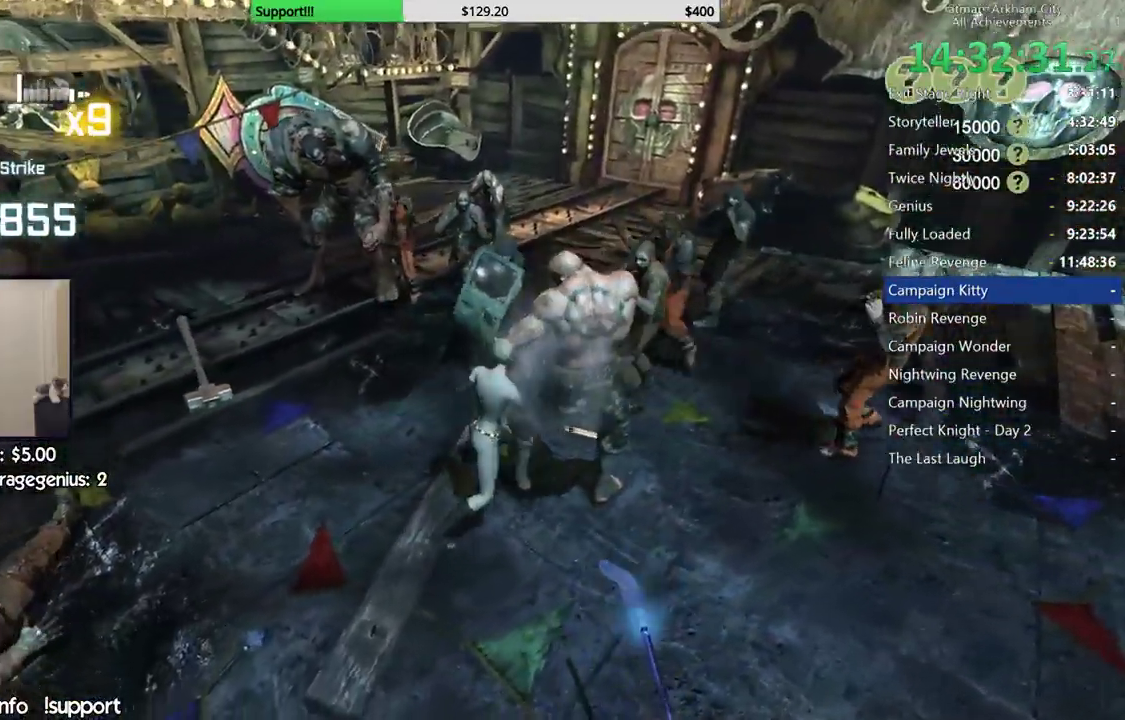
{"dt_ms": 500, "buttons": [], "left_stick": "center", "right_stick": "center", "events": [[17, "A", "up"], [17, "X", "up"], [83, "A", "down"], [100, "X", "down"], [200, "A", "up"], [200, "X", "up"]]}
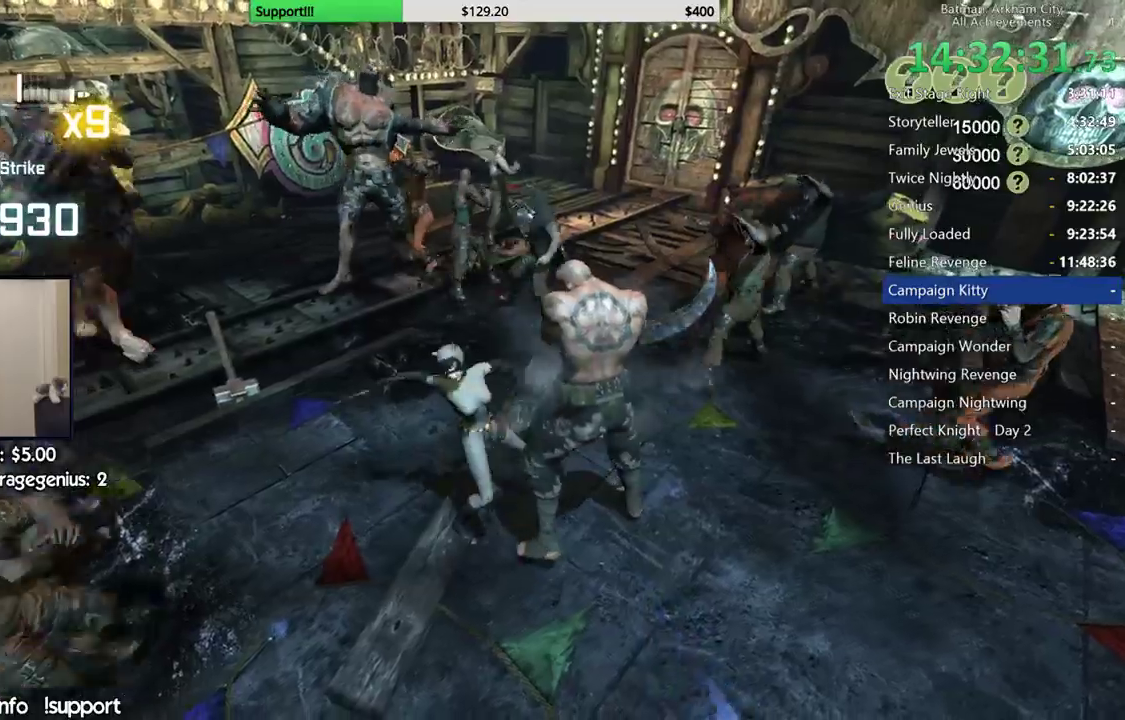
{"dt_ms": 500, "buttons": [], "left_stick": "down", "right_stick": "center", "events": [[500, "left_stick", "down"]]}
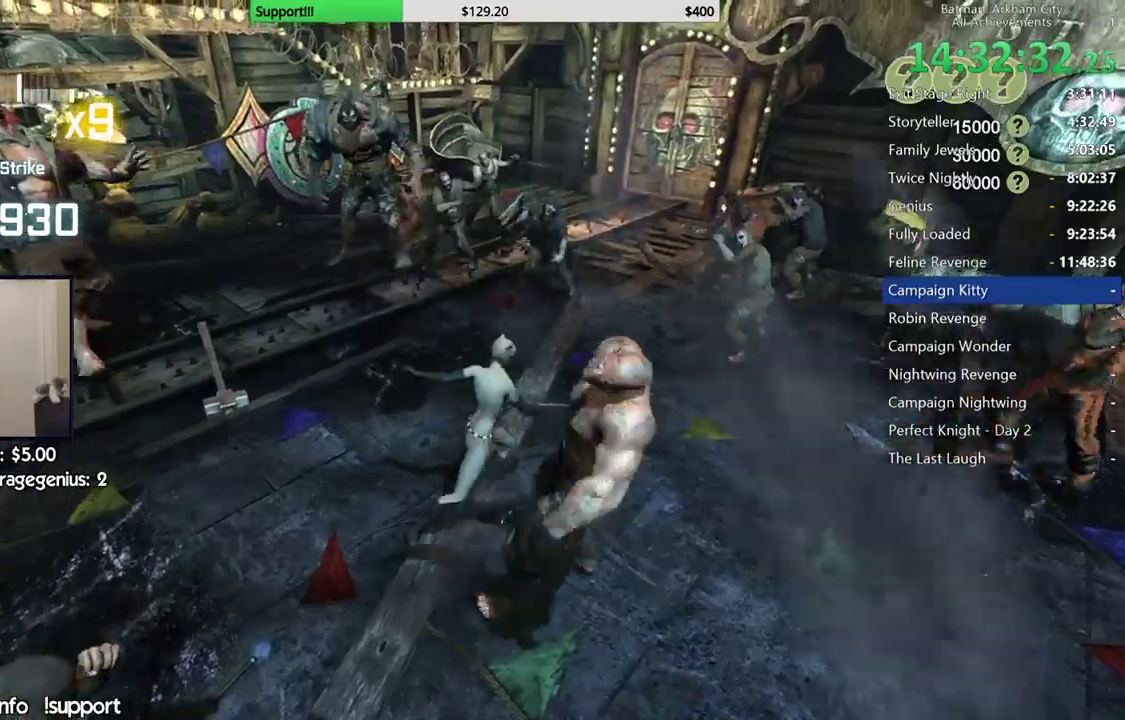
{"dt_ms": 500, "buttons": ["X"], "left_stick": "down-right", "right_stick": "center", "events": [[33, "right_stick", "right"], [200, "left_stick", "down-right"], [217, "right_stick", "center"], [350, "X", "down"], [433, "X", "up"], [500, "X", "down"]]}
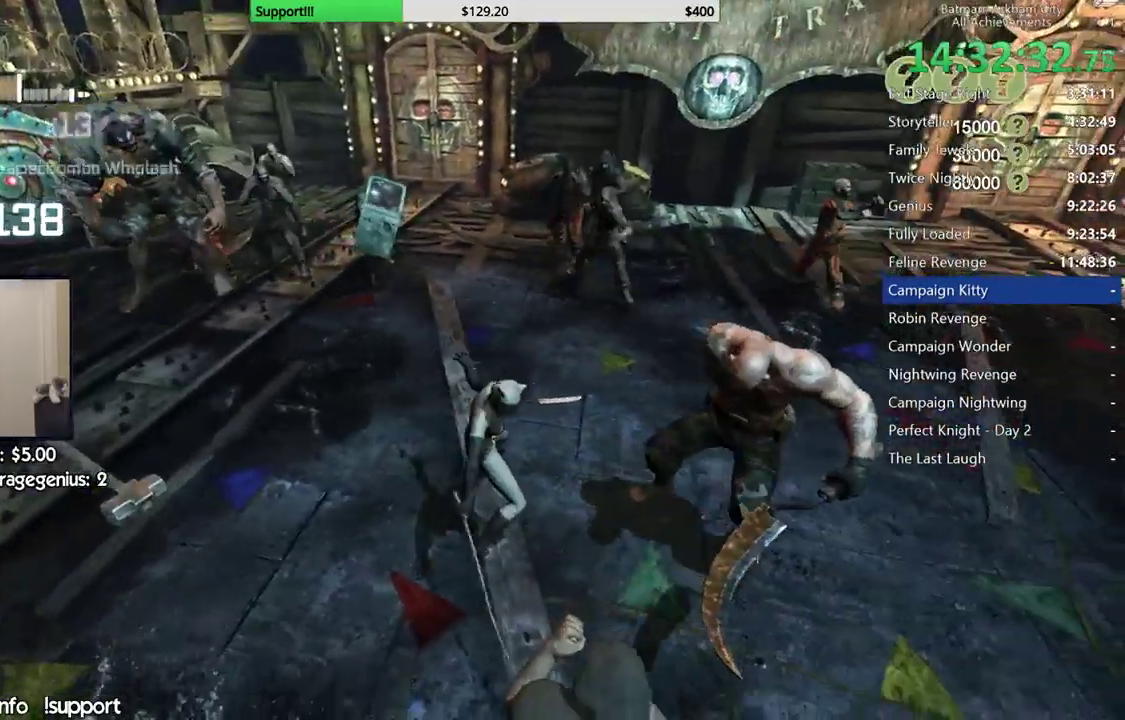
{"dt_ms": 1000, "buttons": [], "left_stick": "center", "right_stick": "left"}
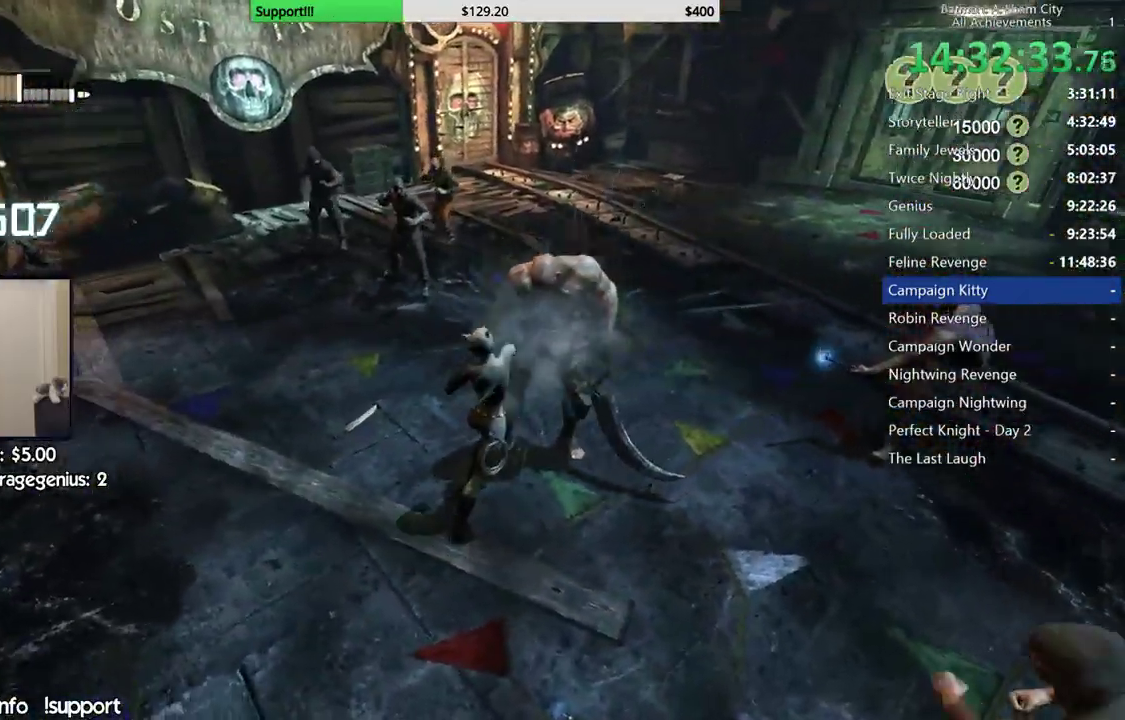
{"dt_ms": 500, "buttons": ["X"], "left_stick": "center", "right_stick": "center"}